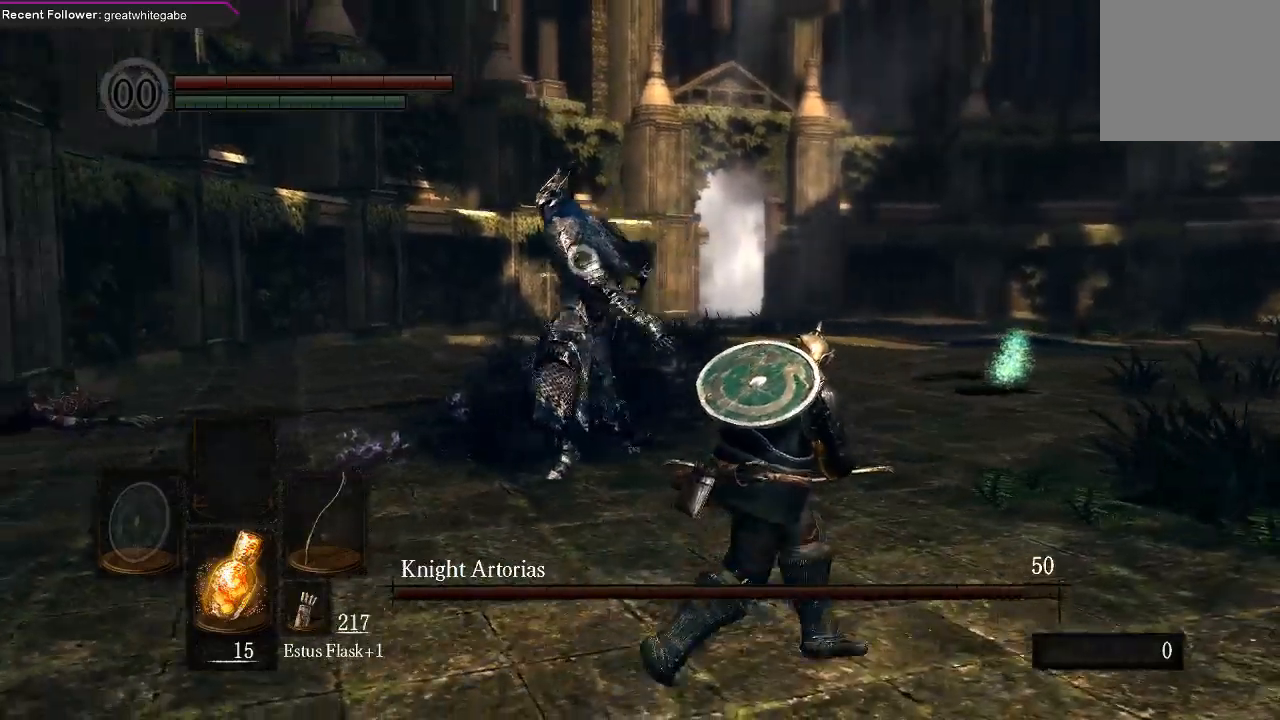
Gameplay with a controller (Xbox layout); each line is a JSON object with the inputs held at the frame after it (dt_ms = milliseconds from this image to that frame). "events" lists button and stick changes between this image and that frame as [ms after this image, input, new state], when the widget could be followed in between.
{"dt_ms": 500, "buttons": [], "left_stick": "right", "right_stick": "center", "events": []}
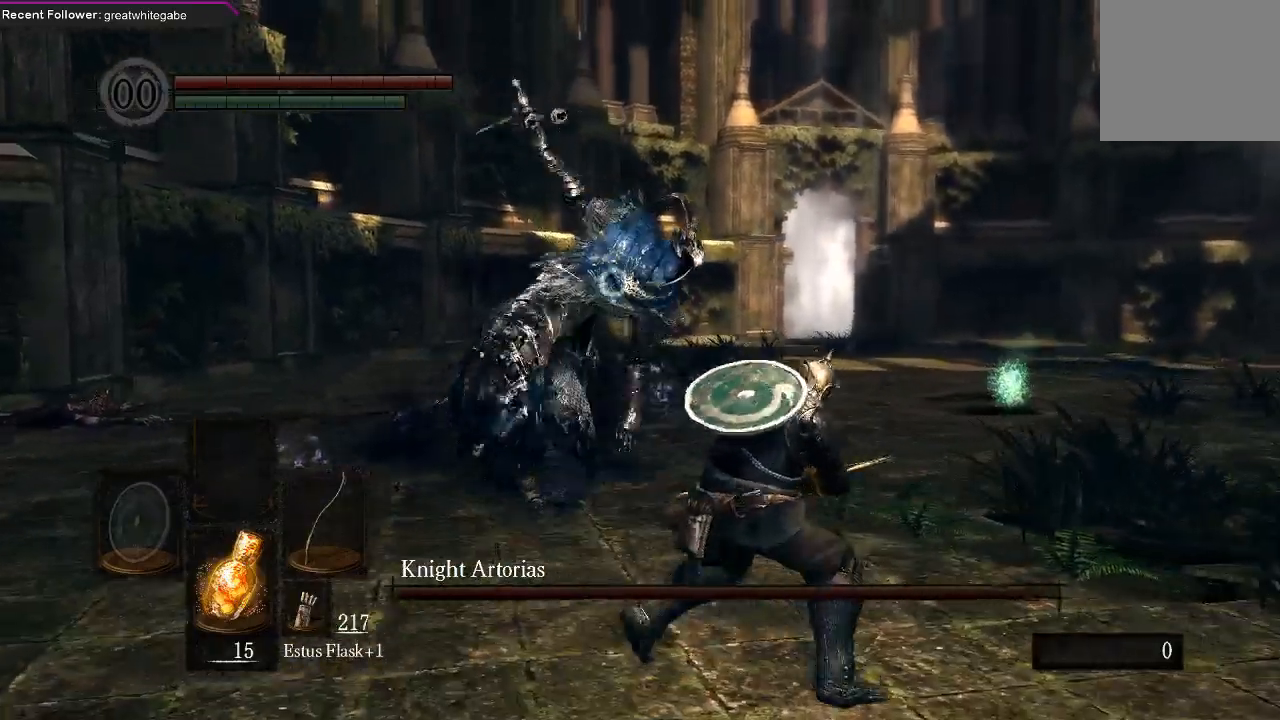
{"dt_ms": 500, "buttons": [], "left_stick": "center", "right_stick": "center", "events": [[33, "B", "down"], [100, "B", "up"], [333, "left_stick", "center"]]}
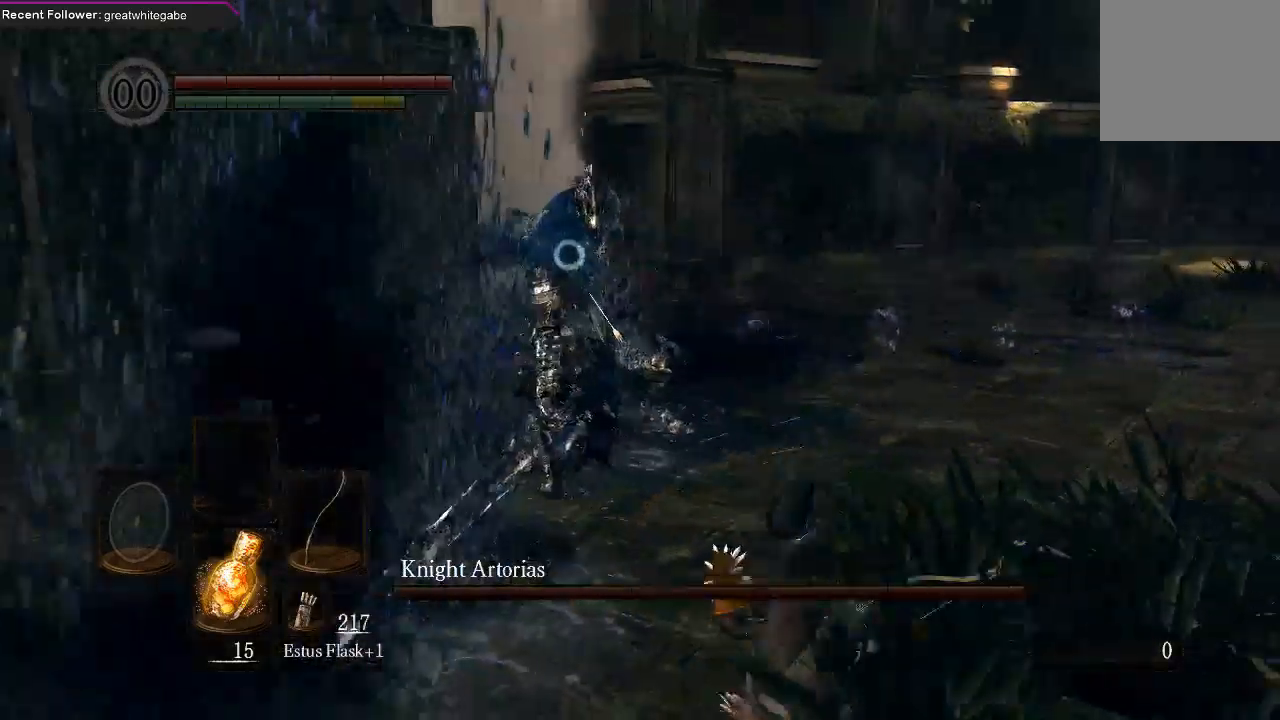
{"dt_ms": 500, "buttons": [], "left_stick": "center", "right_stick": "center", "events": [[67, "R1", "down"], [167, "R1", "up"], [233, "R1", "down"], [333, "R1", "up"], [367, "R1", "down"], [500, "R1", "up"]]}
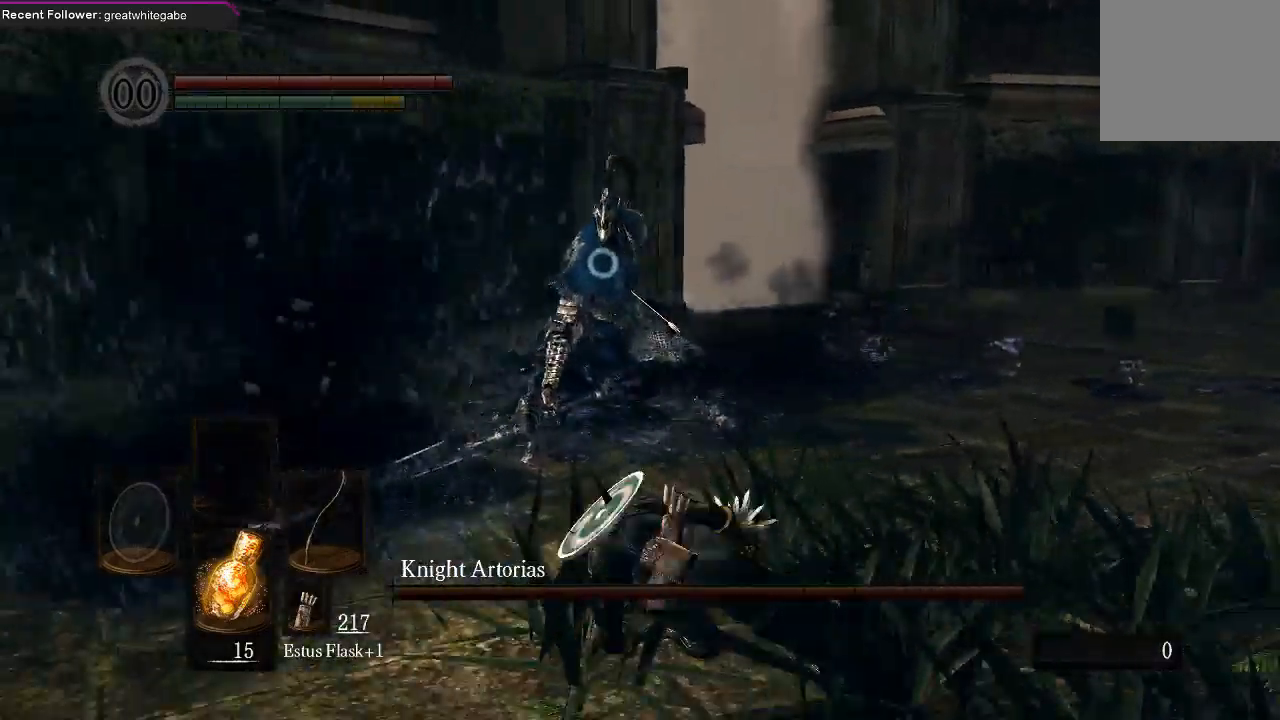
{"dt_ms": 500, "buttons": [], "left_stick": "center", "right_stick": "center", "events": []}
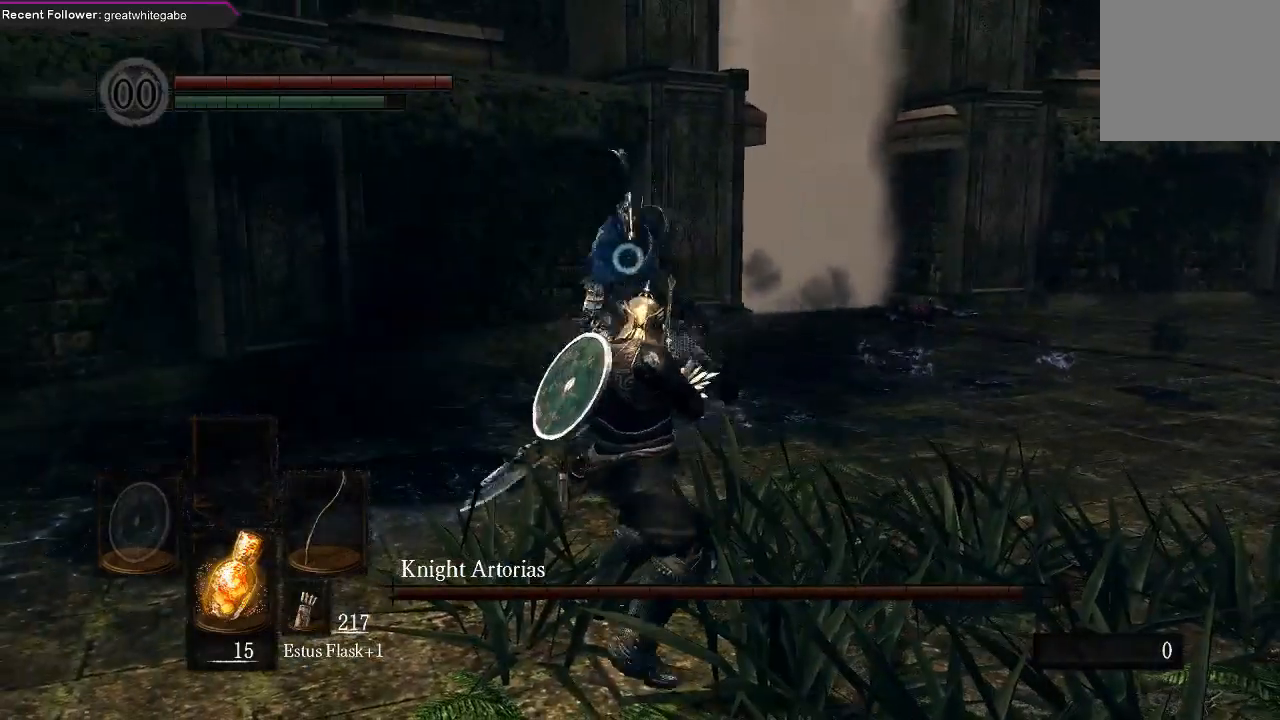
{"dt_ms": 500, "buttons": [], "left_stick": "down", "right_stick": "center", "events": [[433, "left_stick", "down"]]}
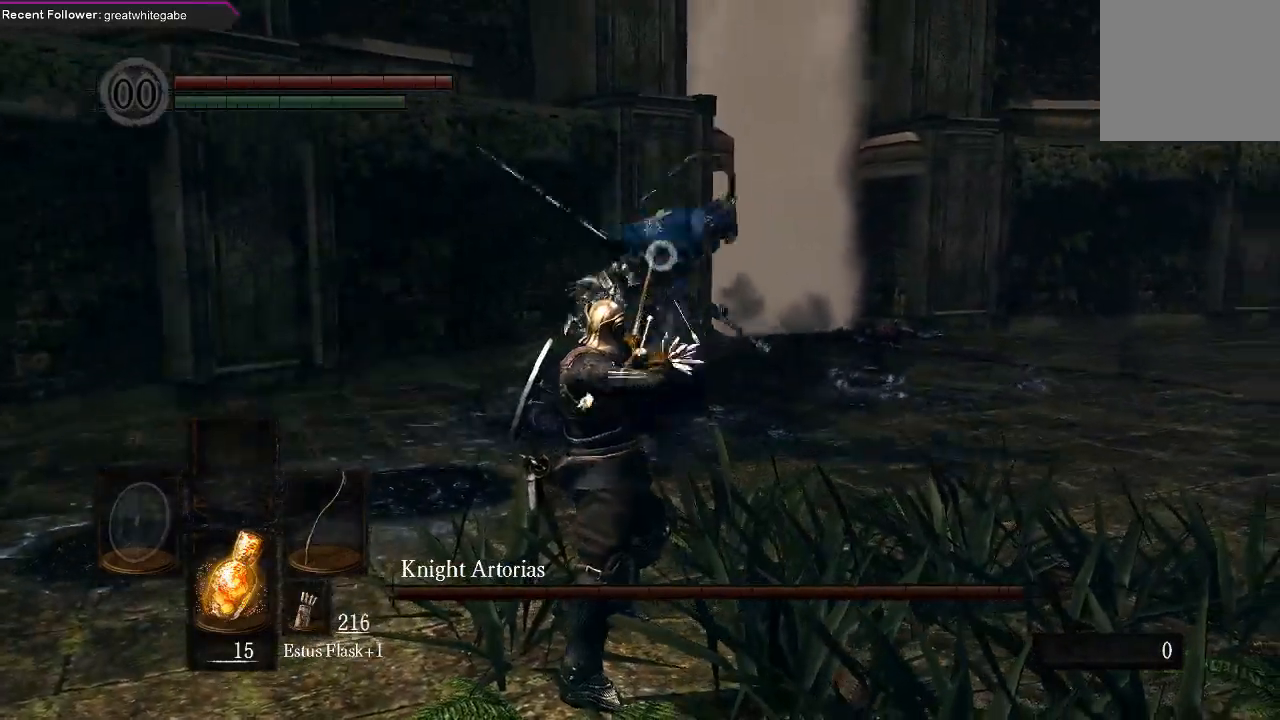
{"dt_ms": 500, "buttons": [], "left_stick": "down", "right_stick": "center", "events": []}
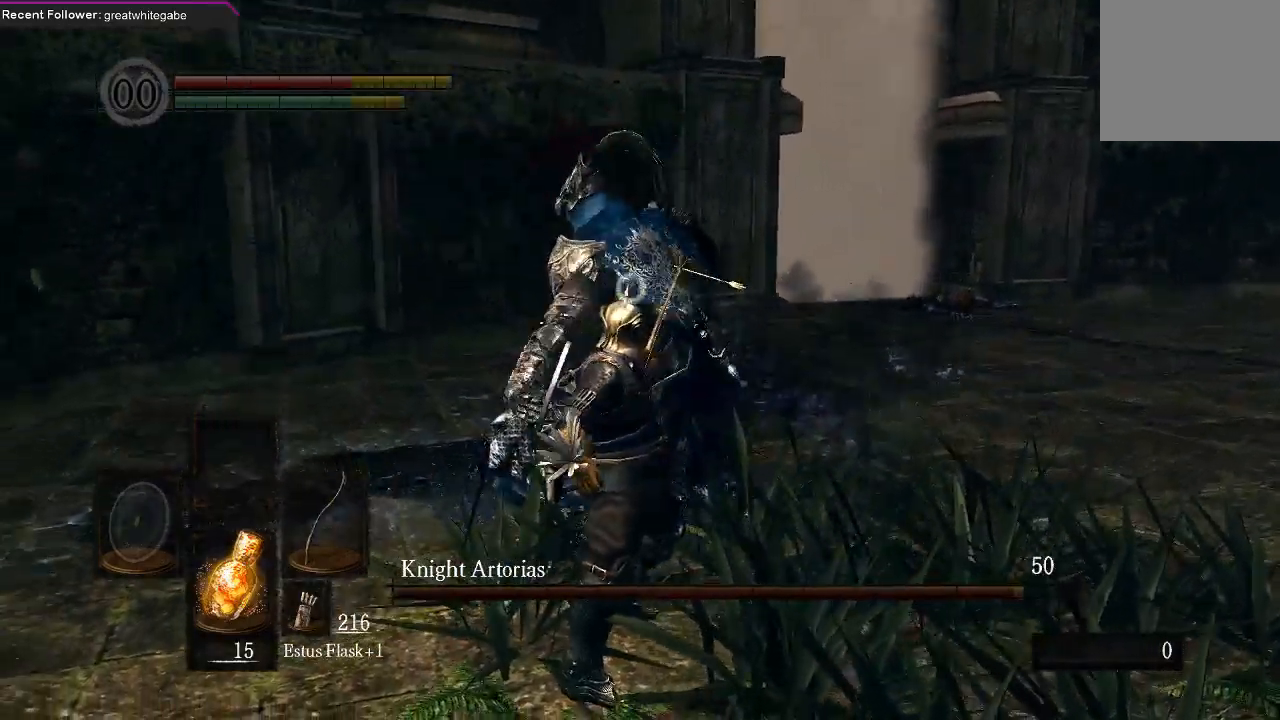
{"dt_ms": 500, "buttons": [], "left_stick": "down", "right_stick": "center", "events": []}
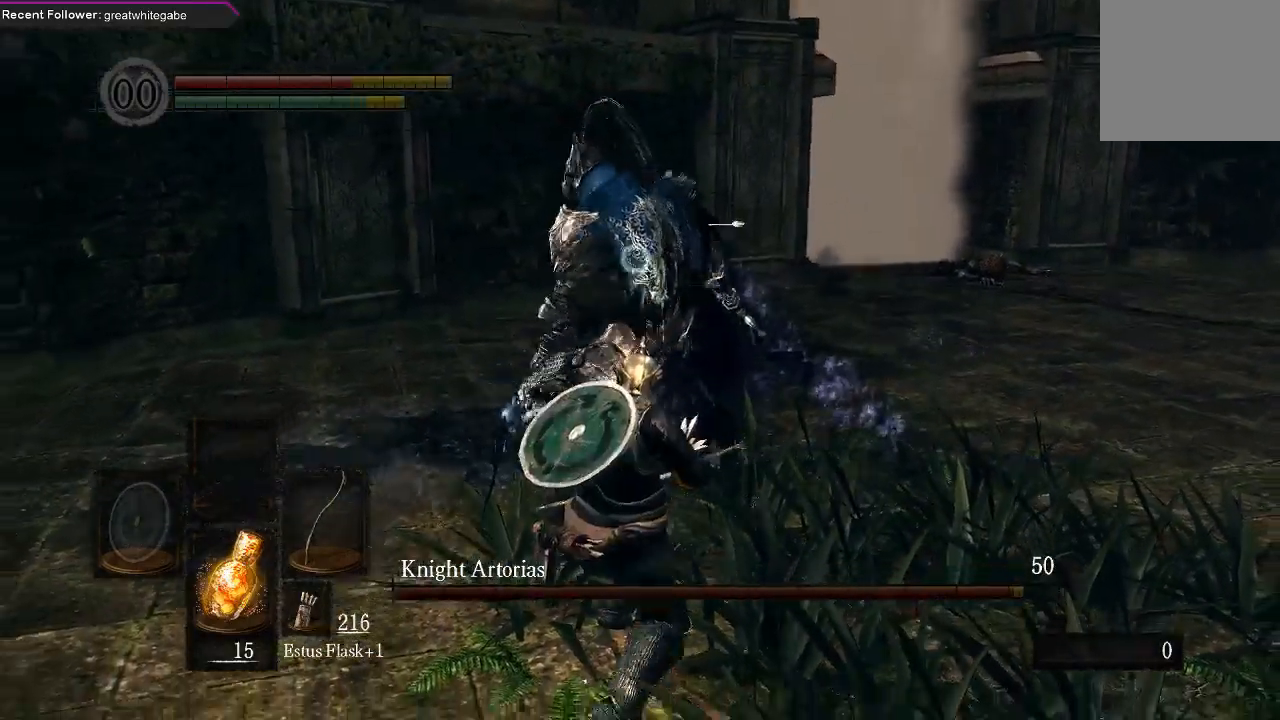
{"dt_ms": 500, "buttons": ["B"], "left_stick": "down", "right_stick": "center", "events": [[500, "B", "down"]]}
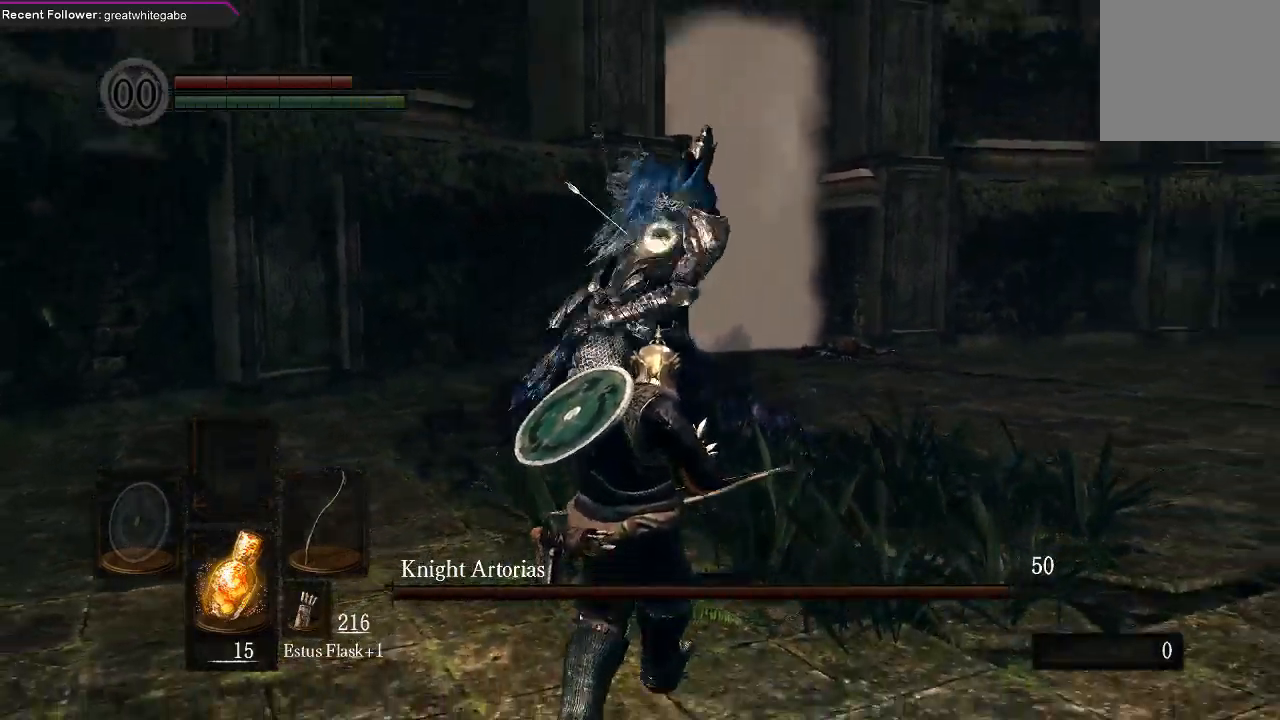
{"dt_ms": 500, "buttons": [], "left_stick": "down", "right_stick": "center", "events": [[133, "B", "up"]]}
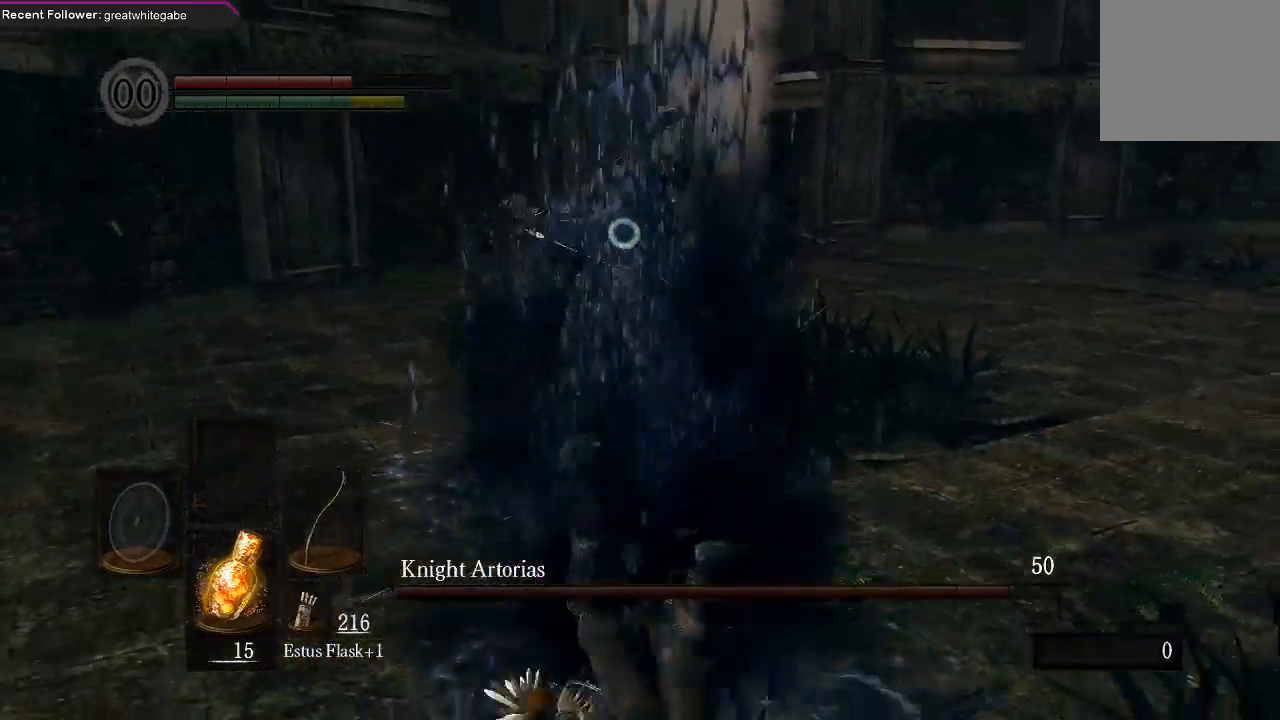
{"dt_ms": 500, "buttons": [], "left_stick": "down", "right_stick": "center", "events": []}
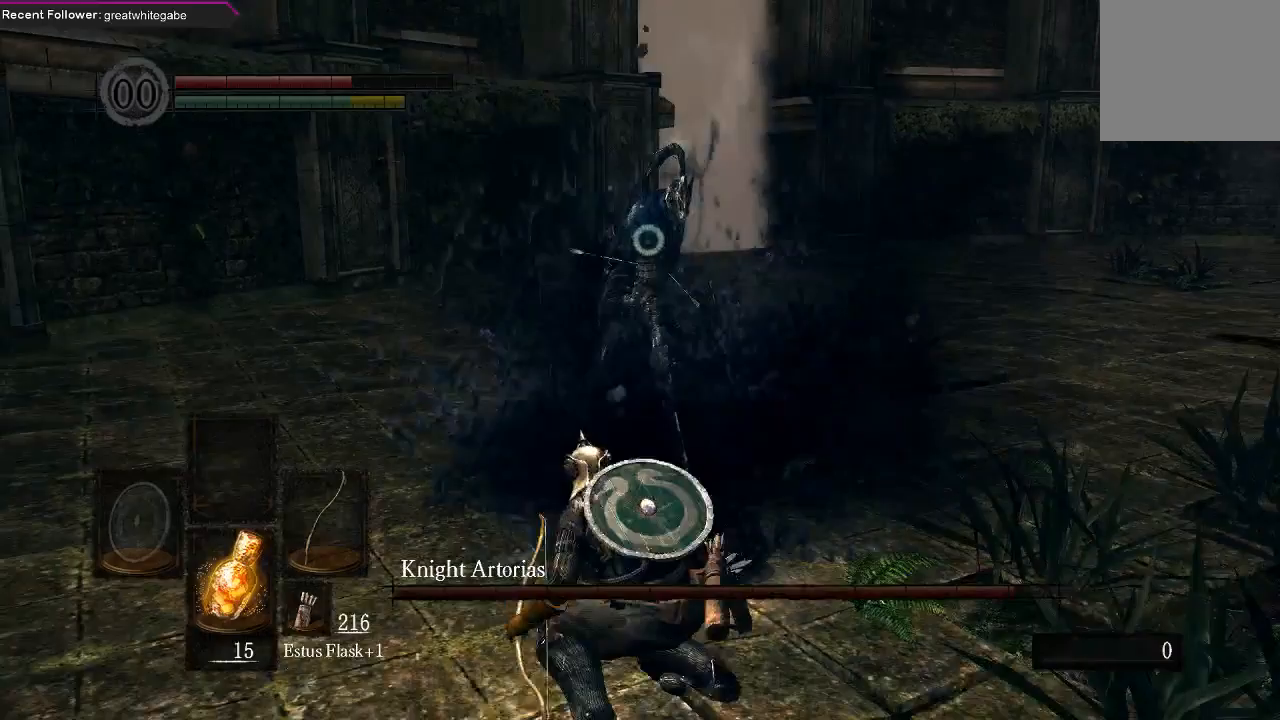
{"dt_ms": 500, "buttons": [], "left_stick": "down", "right_stick": "center", "events": []}
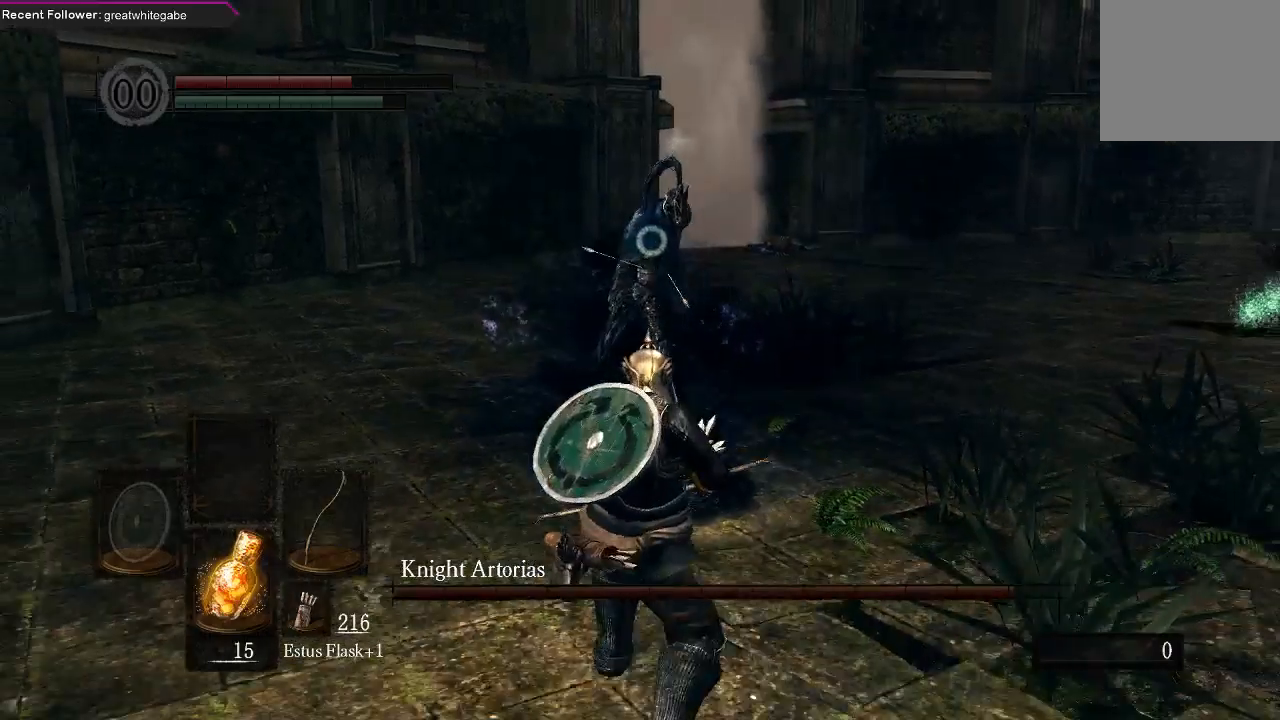
{"dt_ms": 500, "buttons": [], "left_stick": "down", "right_stick": "center", "events": []}
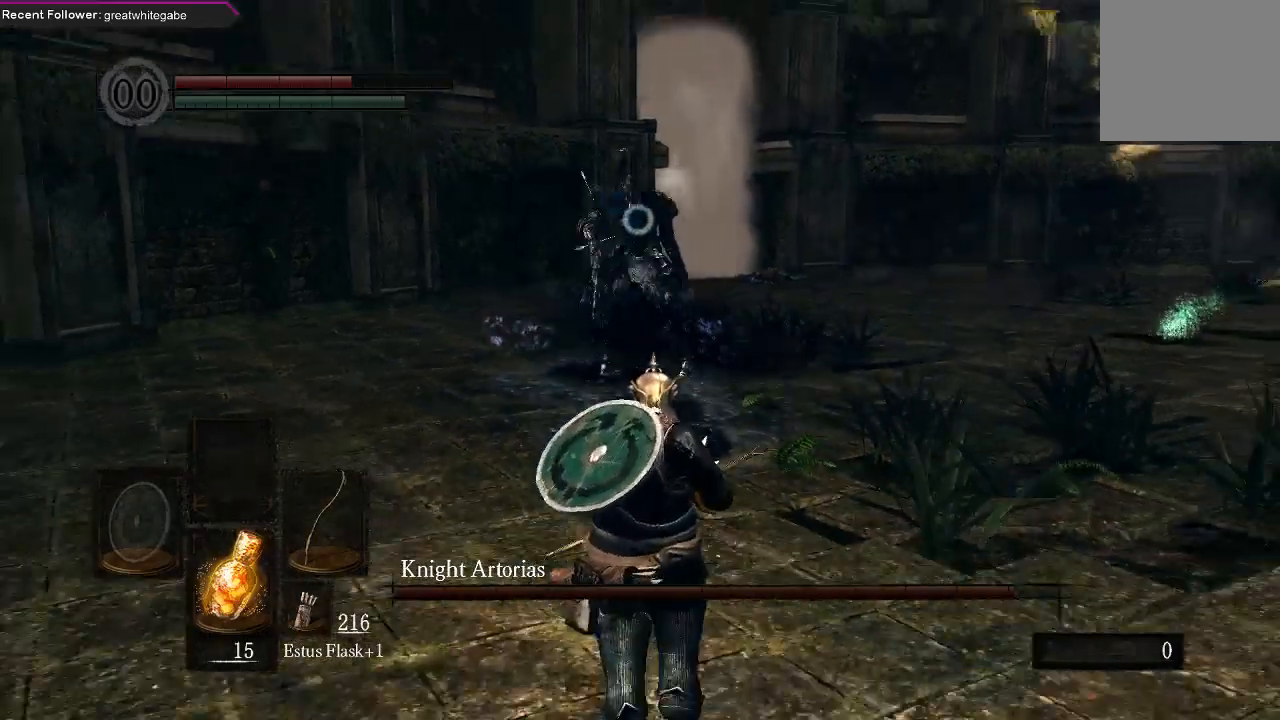
{"dt_ms": 500, "buttons": [], "left_stick": "down-right", "right_stick": "center", "events": [[467, "left_stick", "down-right"]]}
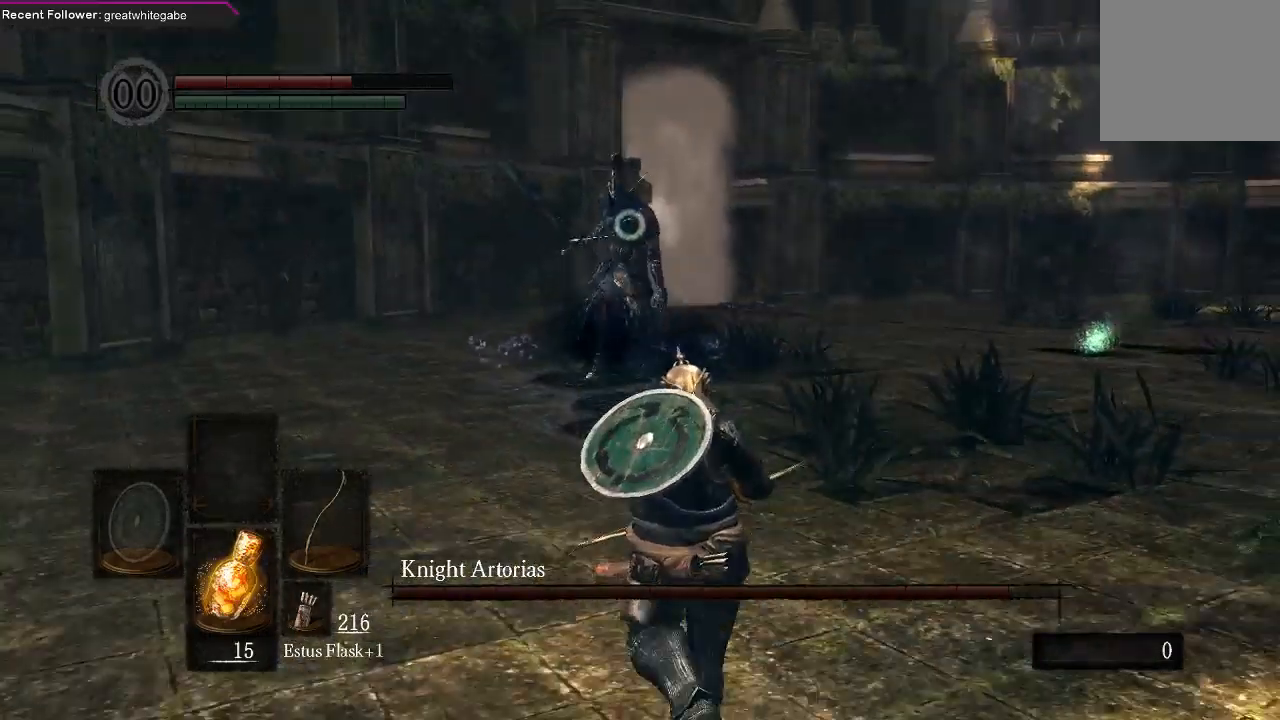
{"dt_ms": 500, "buttons": [], "left_stick": "down-right", "right_stick": "center", "events": []}
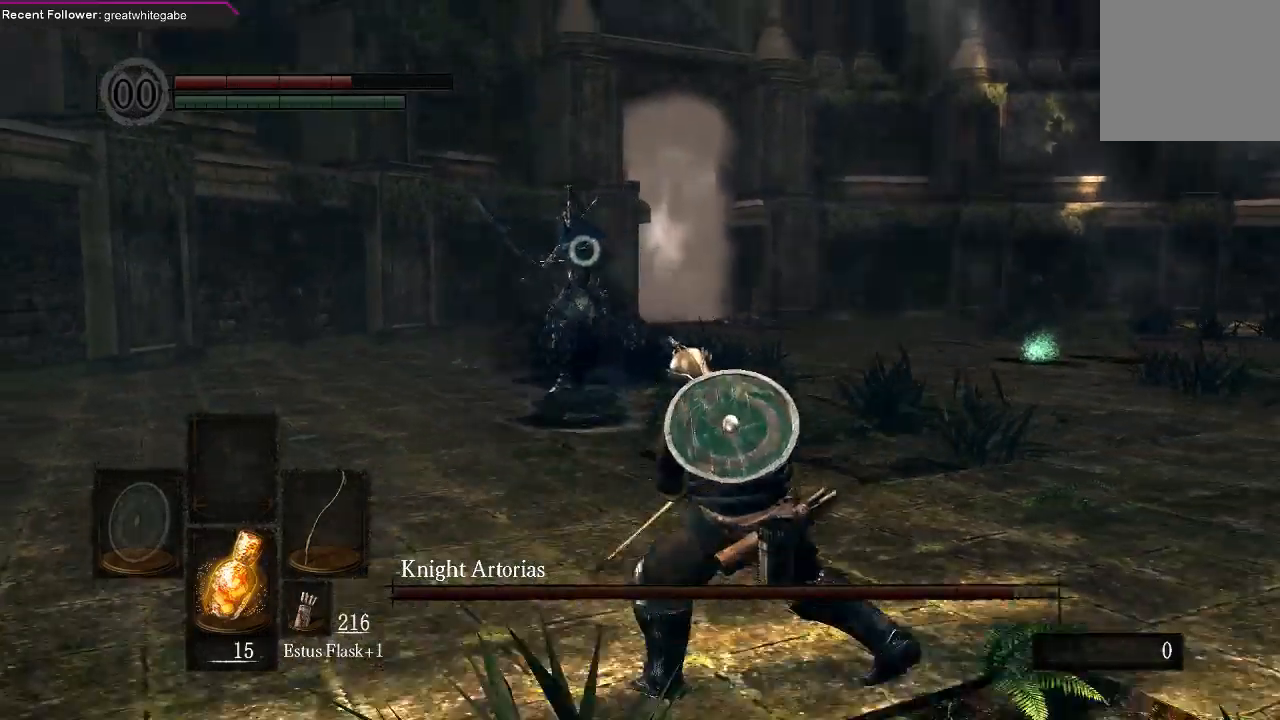
{"dt_ms": 500, "buttons": [], "left_stick": "down", "right_stick": "center", "events": [[400, "left_stick", "down"]]}
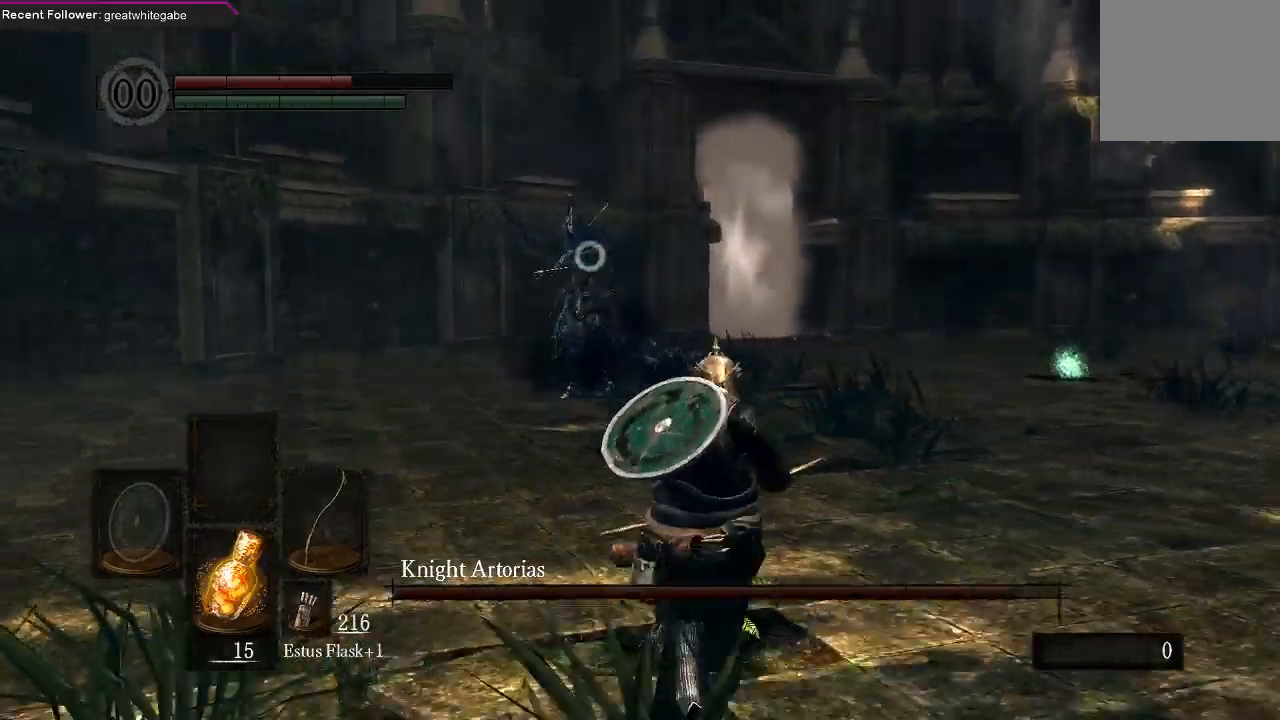
{"dt_ms": 500, "buttons": [], "left_stick": "center", "right_stick": "center", "events": [[367, "R1", "down"], [467, "left_stick", "center"], [500, "R1", "up"]]}
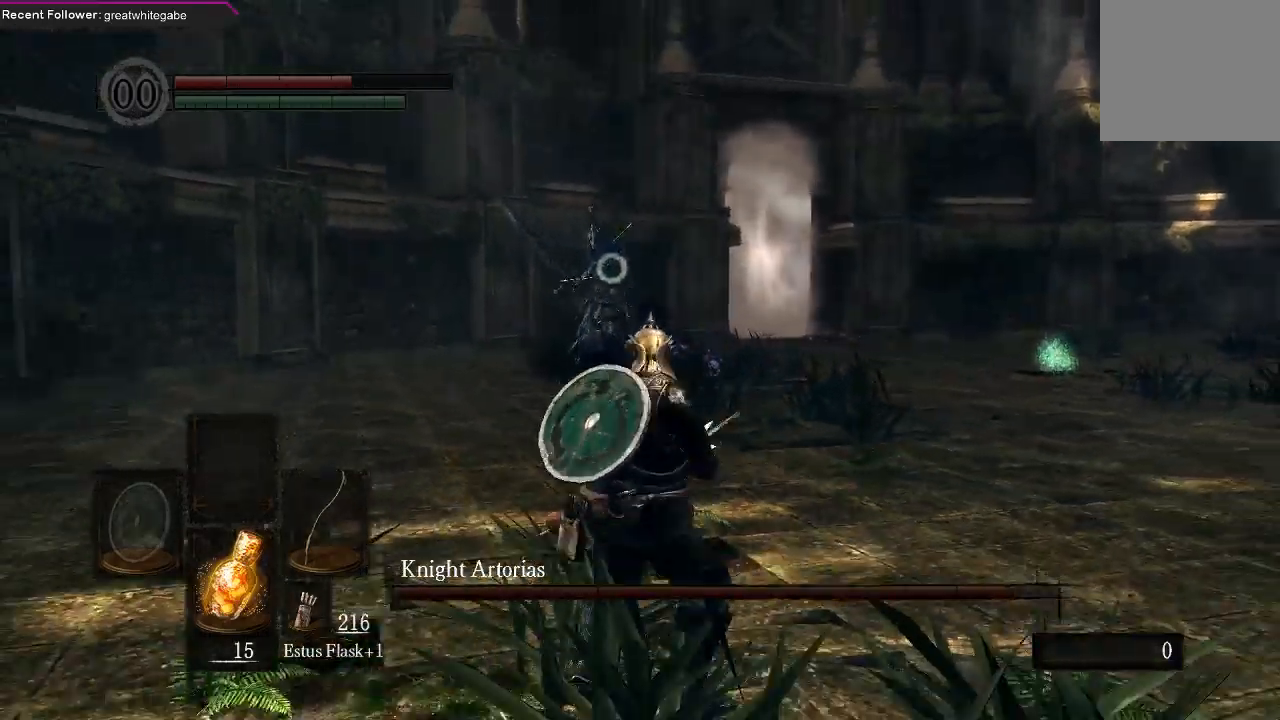
{"dt_ms": 500, "buttons": [], "left_stick": "center", "right_stick": "center", "events": []}
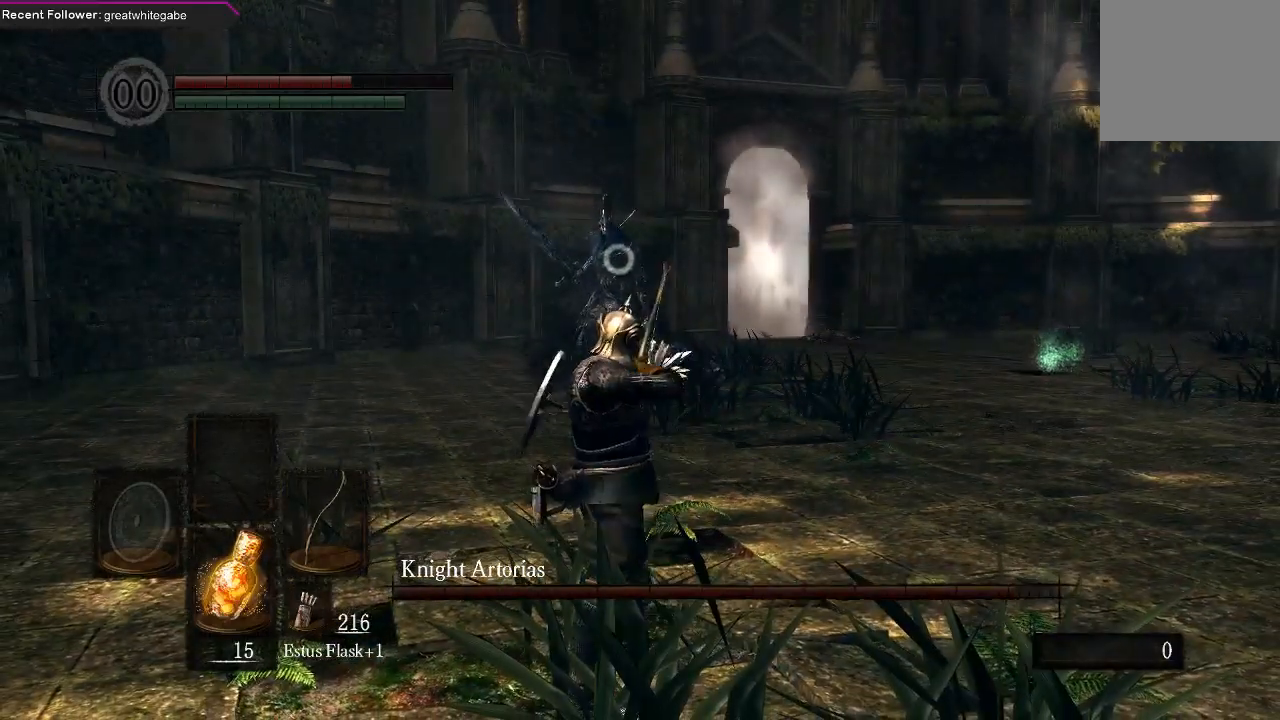
{"dt_ms": 500, "buttons": [], "left_stick": "center", "right_stick": "center", "events": []}
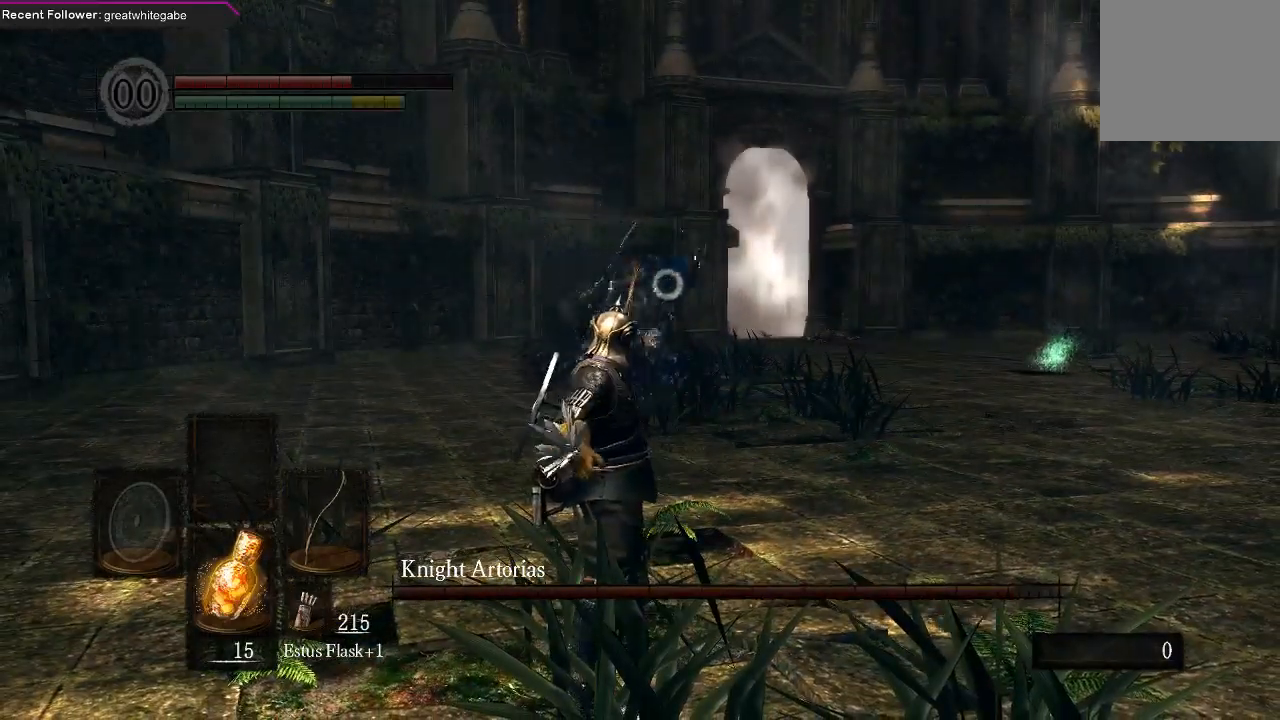
{"dt_ms": 500, "buttons": [], "left_stick": "down", "right_stick": "center", "events": [[67, "left_stick", "down"]]}
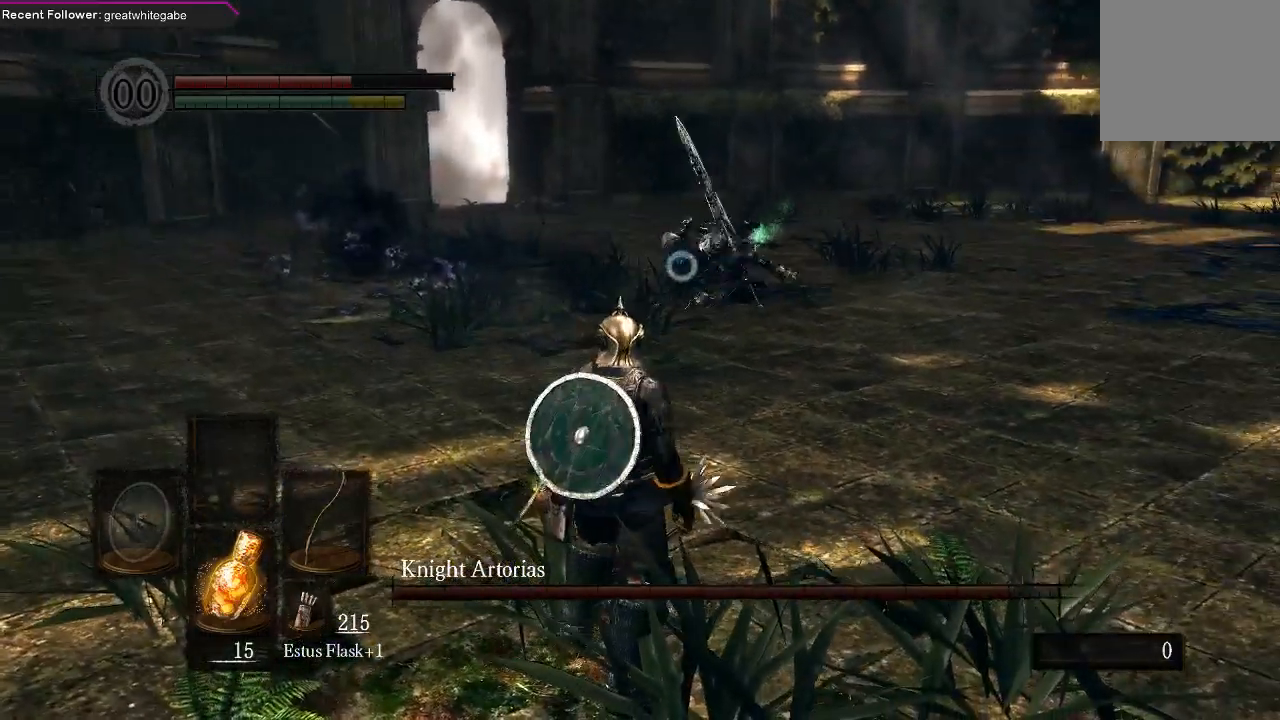
{"dt_ms": 500, "buttons": [], "left_stick": "right", "right_stick": "center", "events": [[333, "left_stick", "down-right"], [433, "left_stick", "right"]]}
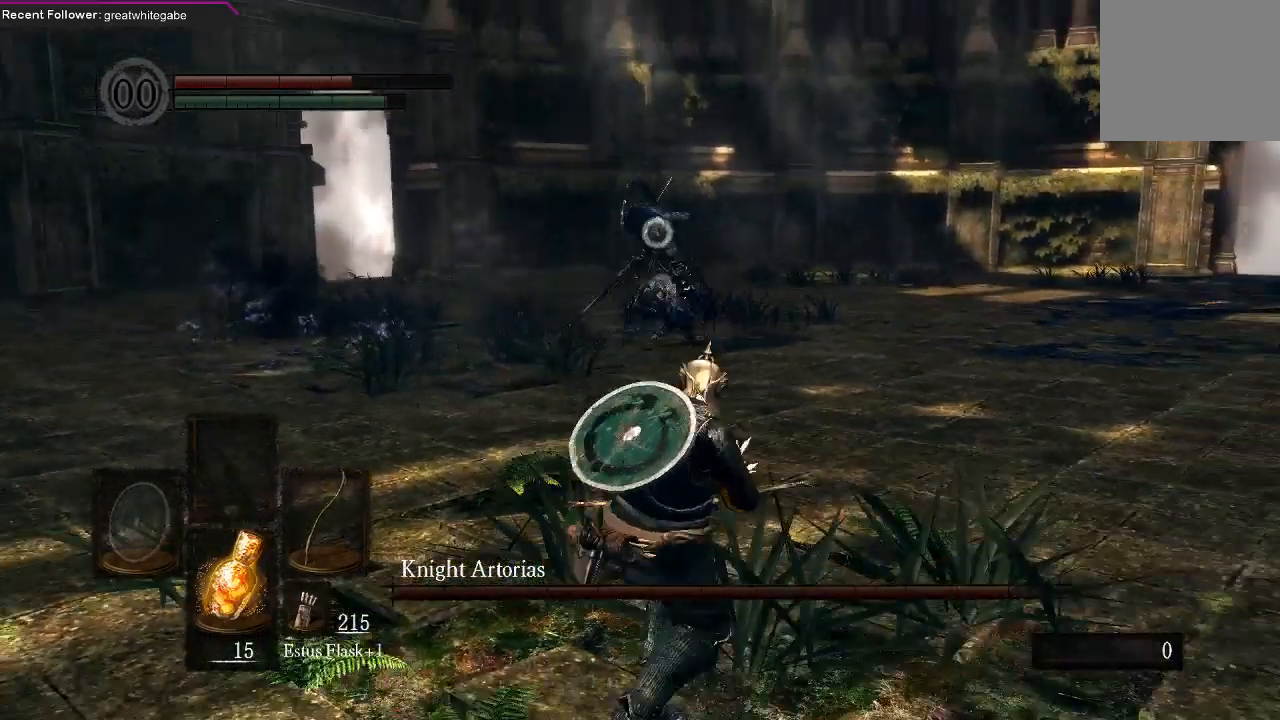
{"dt_ms": 500, "buttons": [], "left_stick": "down", "right_stick": "center", "events": [[100, "left_stick", "up"], [233, "left_stick", "left"], [300, "left_stick", "down-left"], [400, "left_stick", "down"]]}
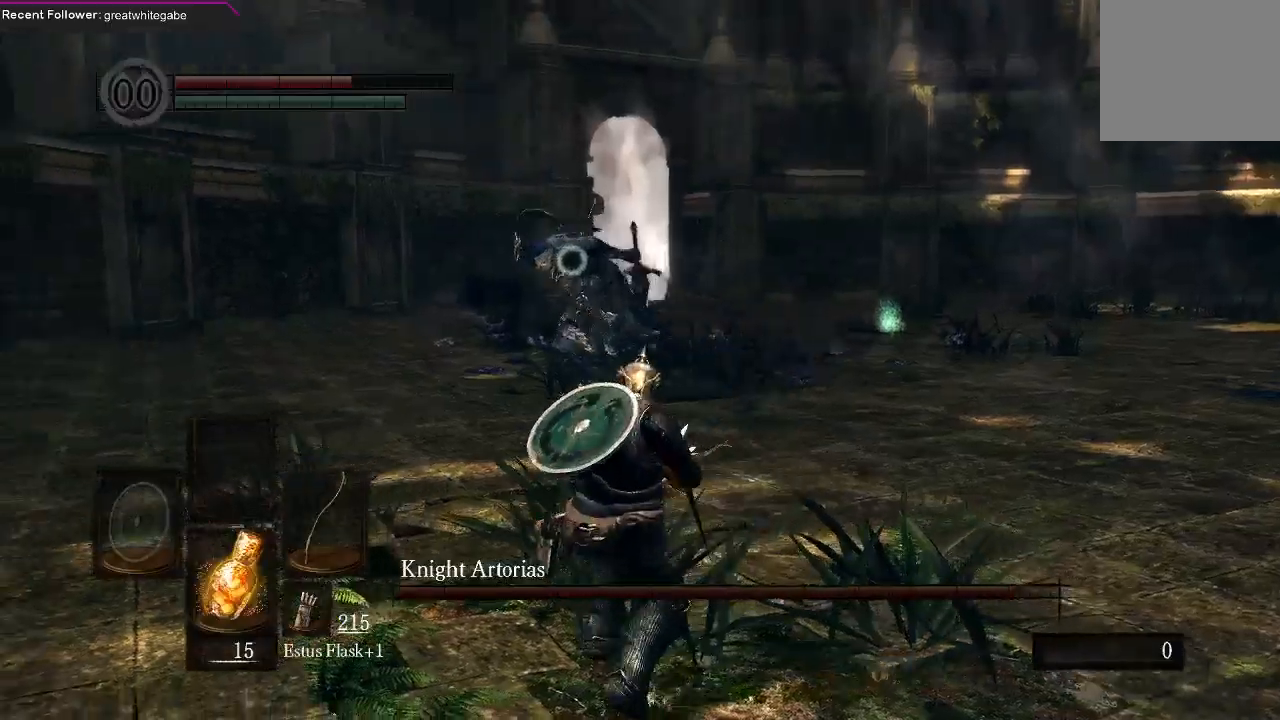
{"dt_ms": 500, "buttons": [], "left_stick": "down-right", "right_stick": "center", "events": [[133, "left_stick", "down-right"]]}
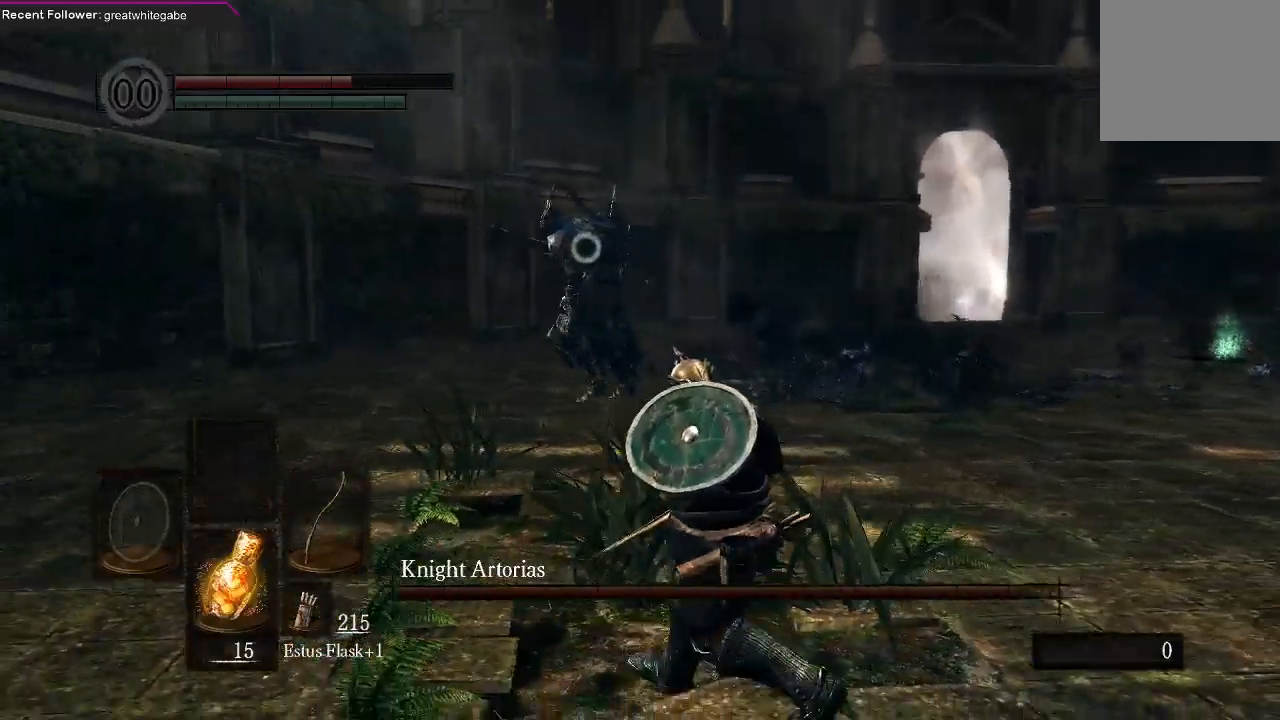
{"dt_ms": 500, "buttons": [], "left_stick": "down-right", "right_stick": "center", "events": []}
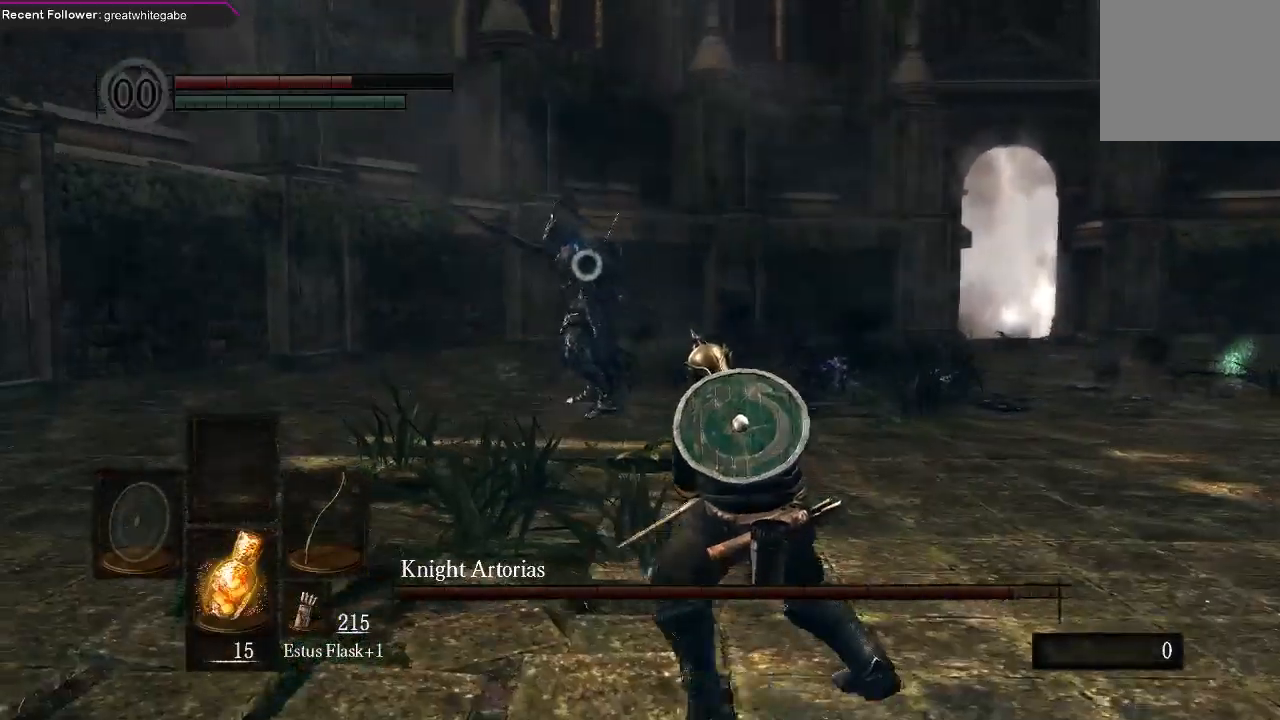
{"dt_ms": 500, "buttons": [], "left_stick": "left", "right_stick": "center", "events": [[433, "left_stick", "down-left"], [500, "left_stick", "left"]]}
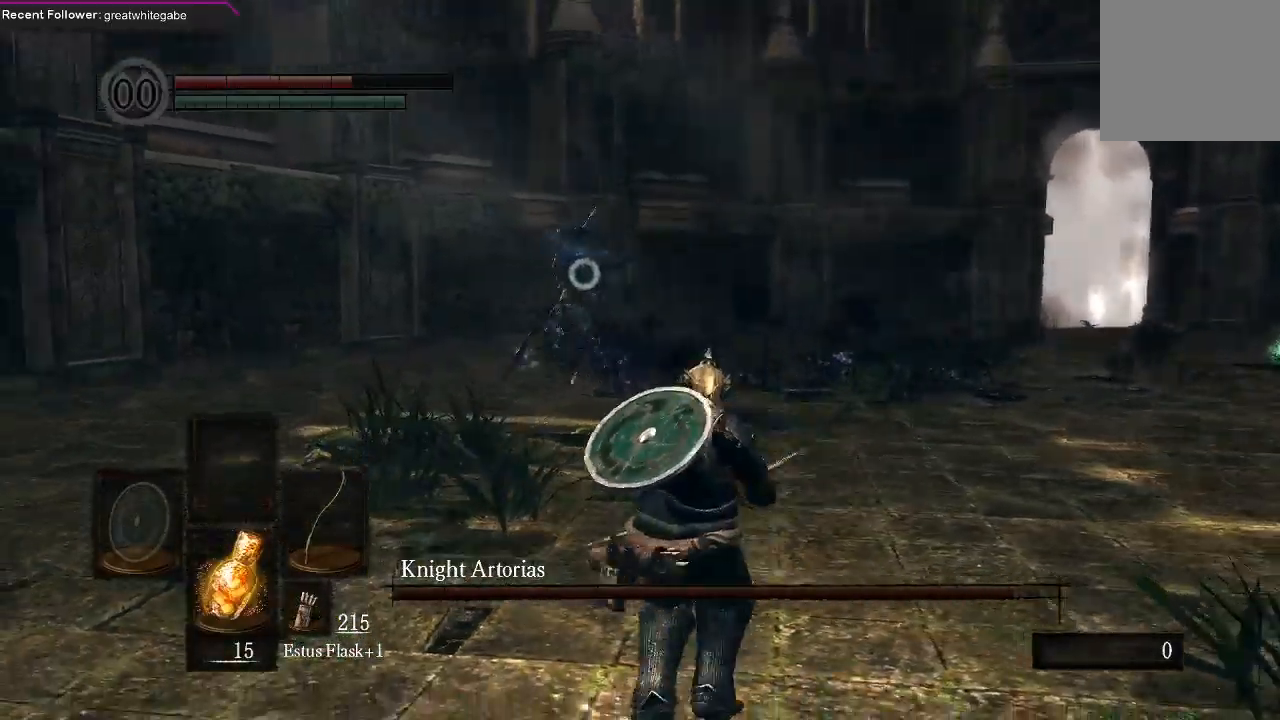
{"dt_ms": 500, "buttons": [], "left_stick": "down", "right_stick": "center", "events": [[167, "left_stick", "up"], [233, "left_stick", "right"], [333, "left_stick", "down-right"], [433, "left_stick", "down"]]}
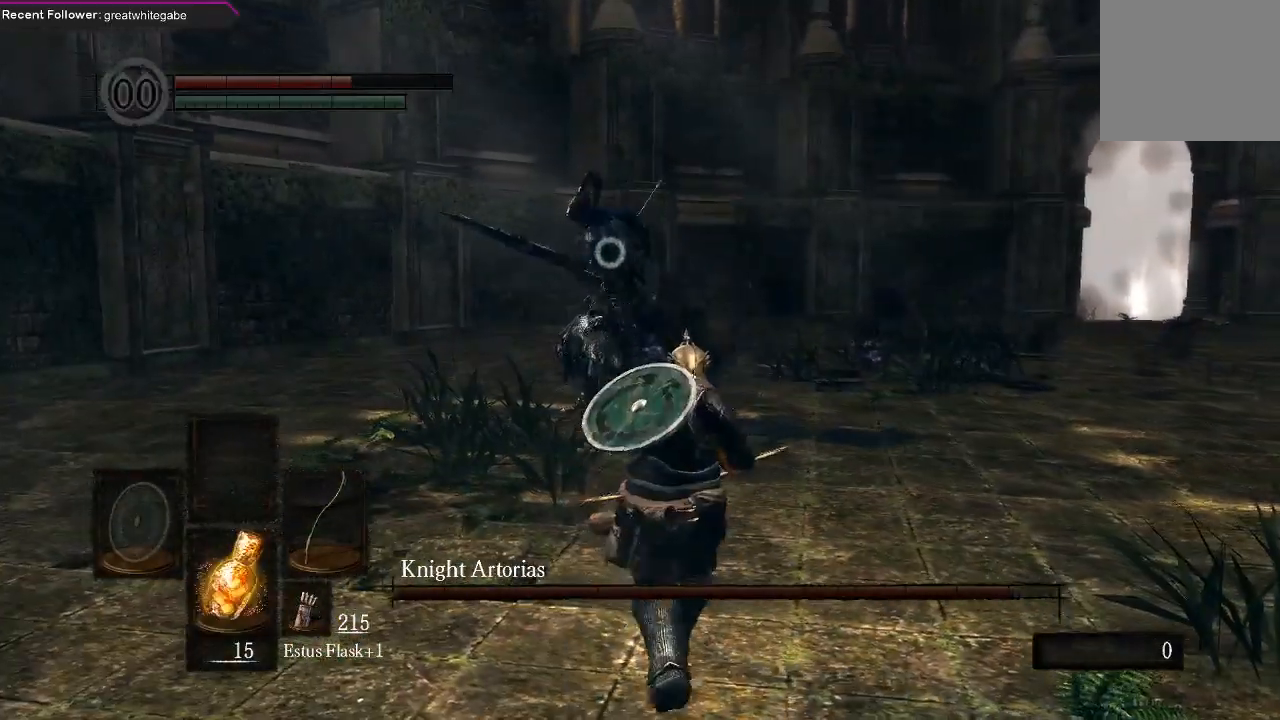
{"dt_ms": 500, "buttons": [], "left_stick": "down-right", "right_stick": "center", "events": [[467, "left_stick", "down-right"]]}
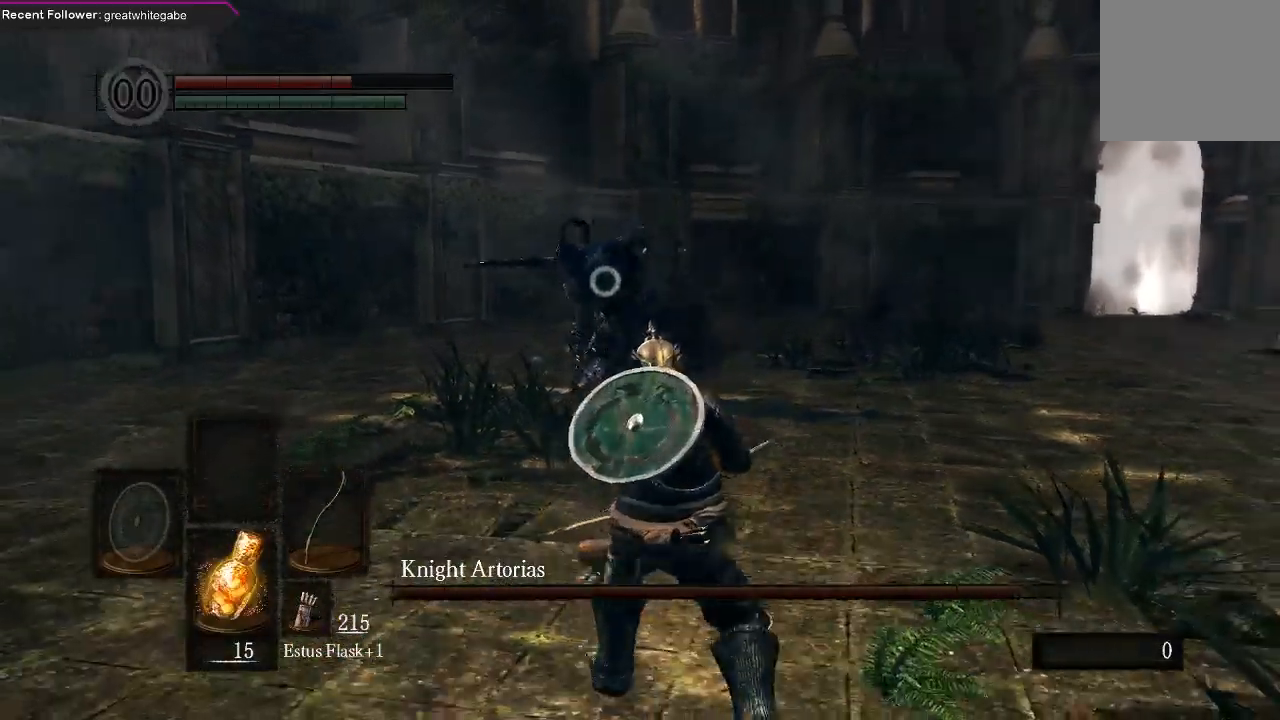
{"dt_ms": 1000, "buttons": [], "left_stick": "center", "right_stick": "center"}
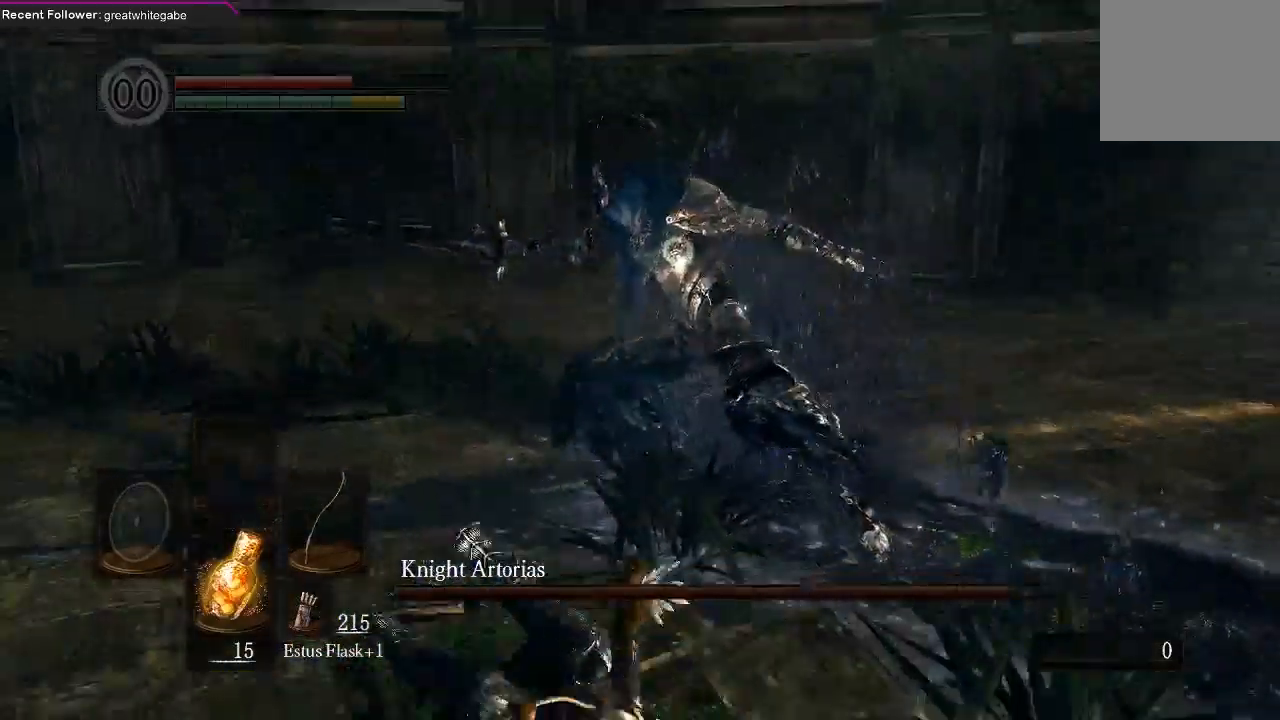
{"dt_ms": 500, "buttons": [], "left_stick": "center", "right_stick": "center", "events": [[100, "R1", "down"], [167, "R1", "up"], [267, "R1", "down"], [333, "R1", "up"]]}
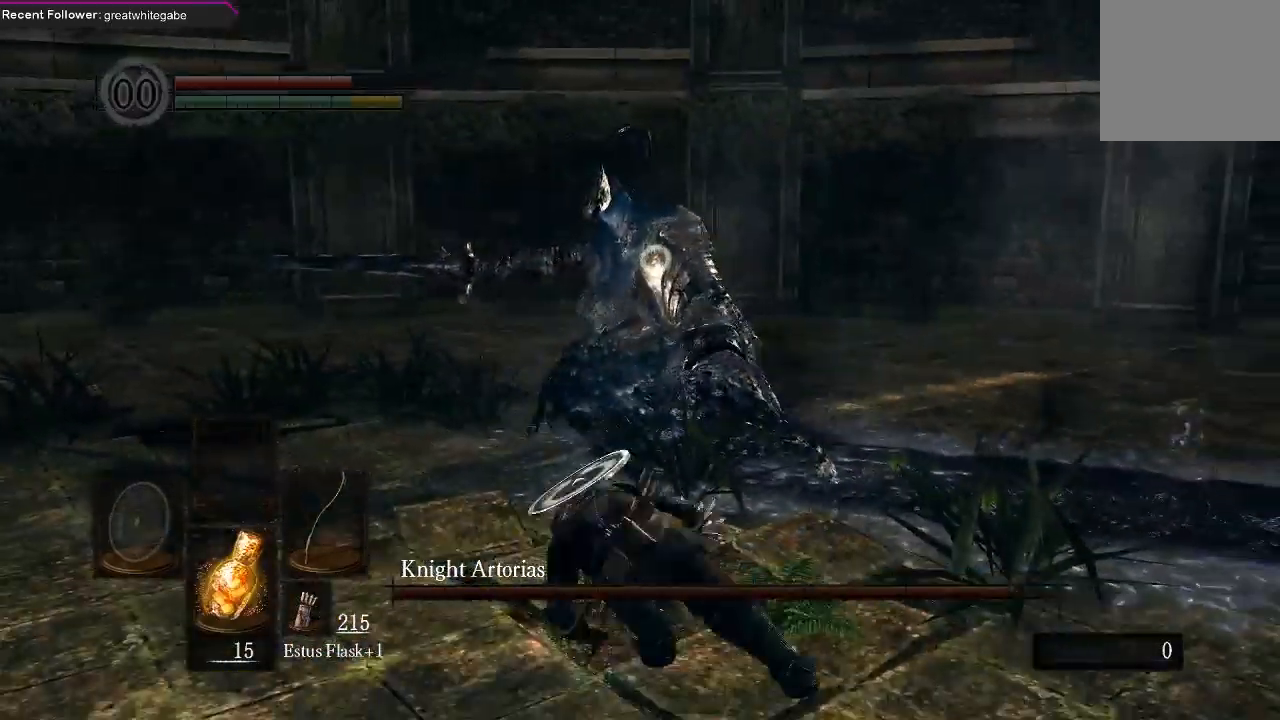
{"dt_ms": 500, "buttons": [], "left_stick": "center", "right_stick": "center", "events": []}
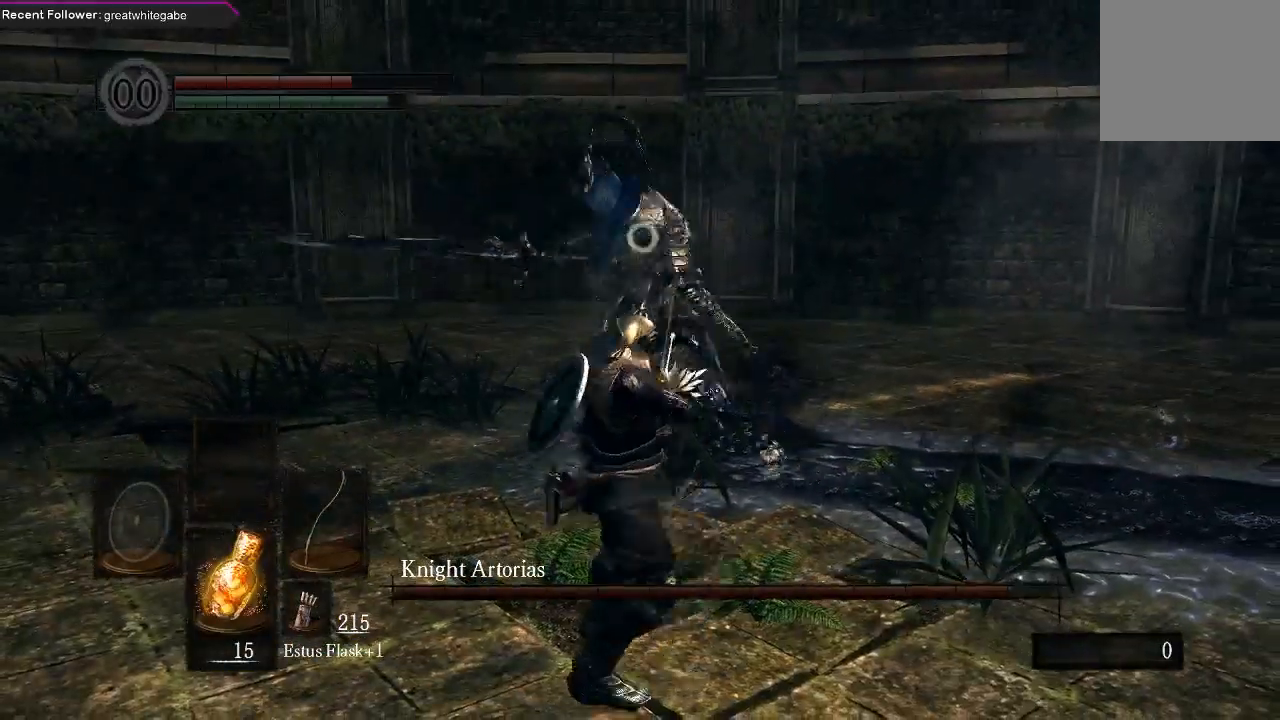
{"dt_ms": 500, "buttons": [], "left_stick": "center", "right_stick": "center", "events": []}